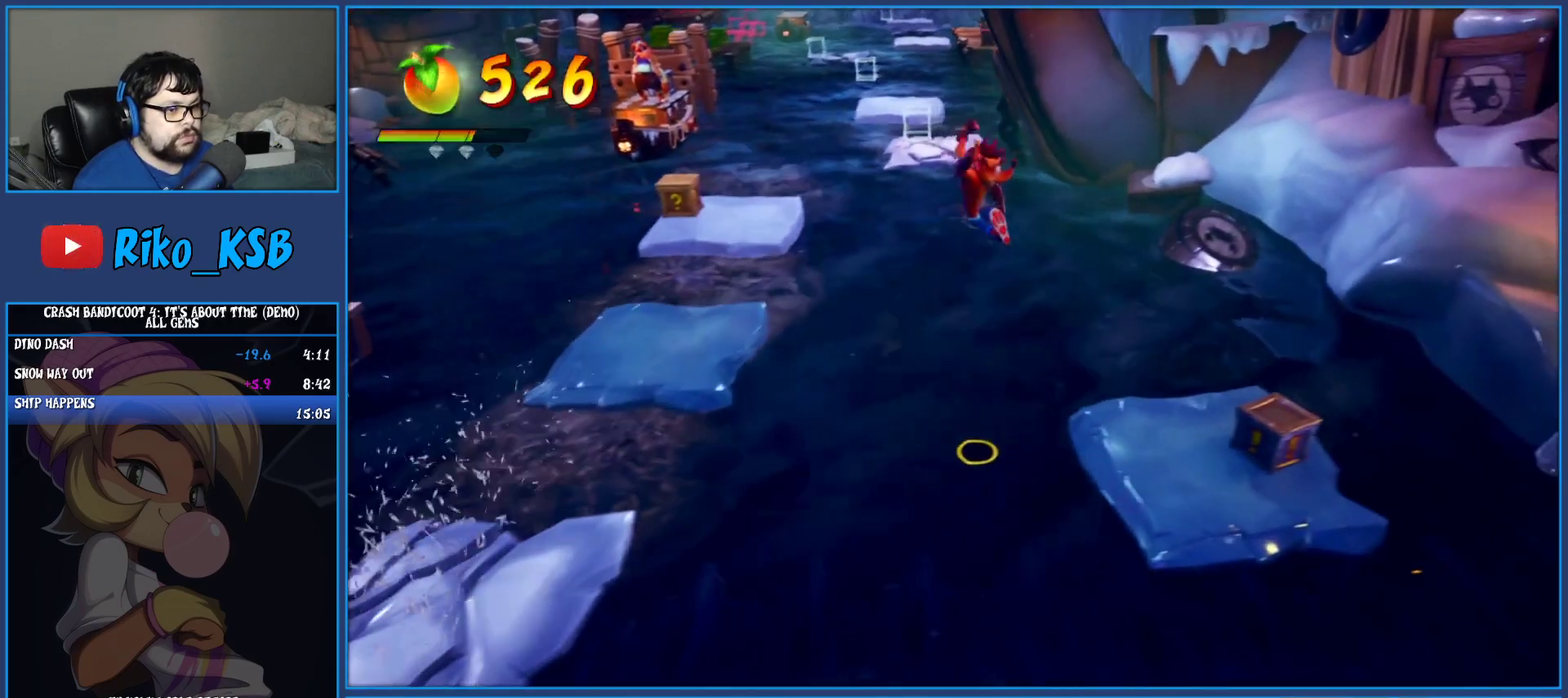
Gameplay with a controller (PlayStation layout); each line is a JSON object with the inputs held at the frame after it. "events" lists button and stick changes between this image and that frame as [ms after this image, input, new state], when the widget could be followed in between. Not read: L3 R3 right_stick.
{"buttons": [], "left_stick": "center", "events": [[300, "SQUARE", "down"], [383, "left_stick", "center"], [467, "SQUARE", "up"]]}
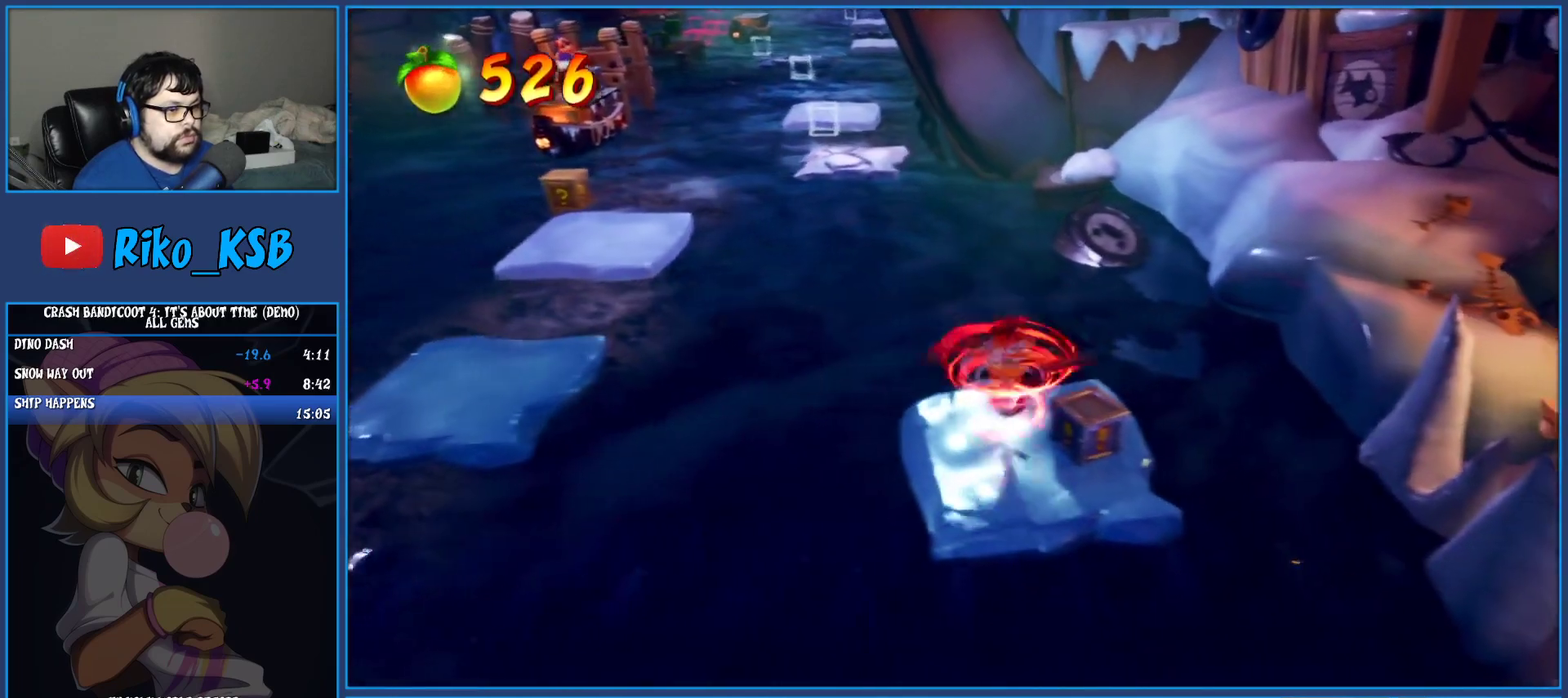
{"buttons": [], "left_stick": "center", "events": [[150, "left_stick", "up-left"], [400, "left_stick", "left"], [483, "left_stick", "center"]]}
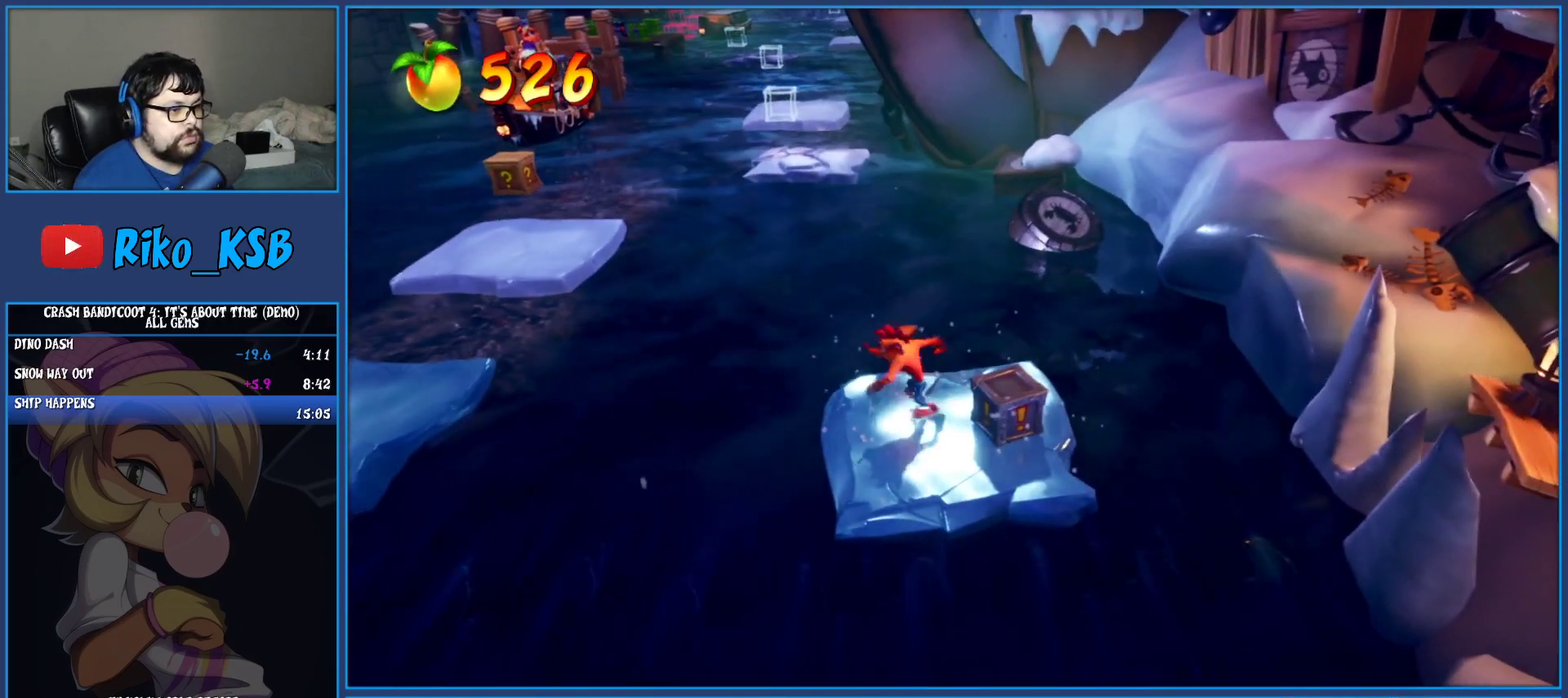
{"buttons": [], "left_stick": "down-right", "events": [[100, "left_stick", "down-right"]]}
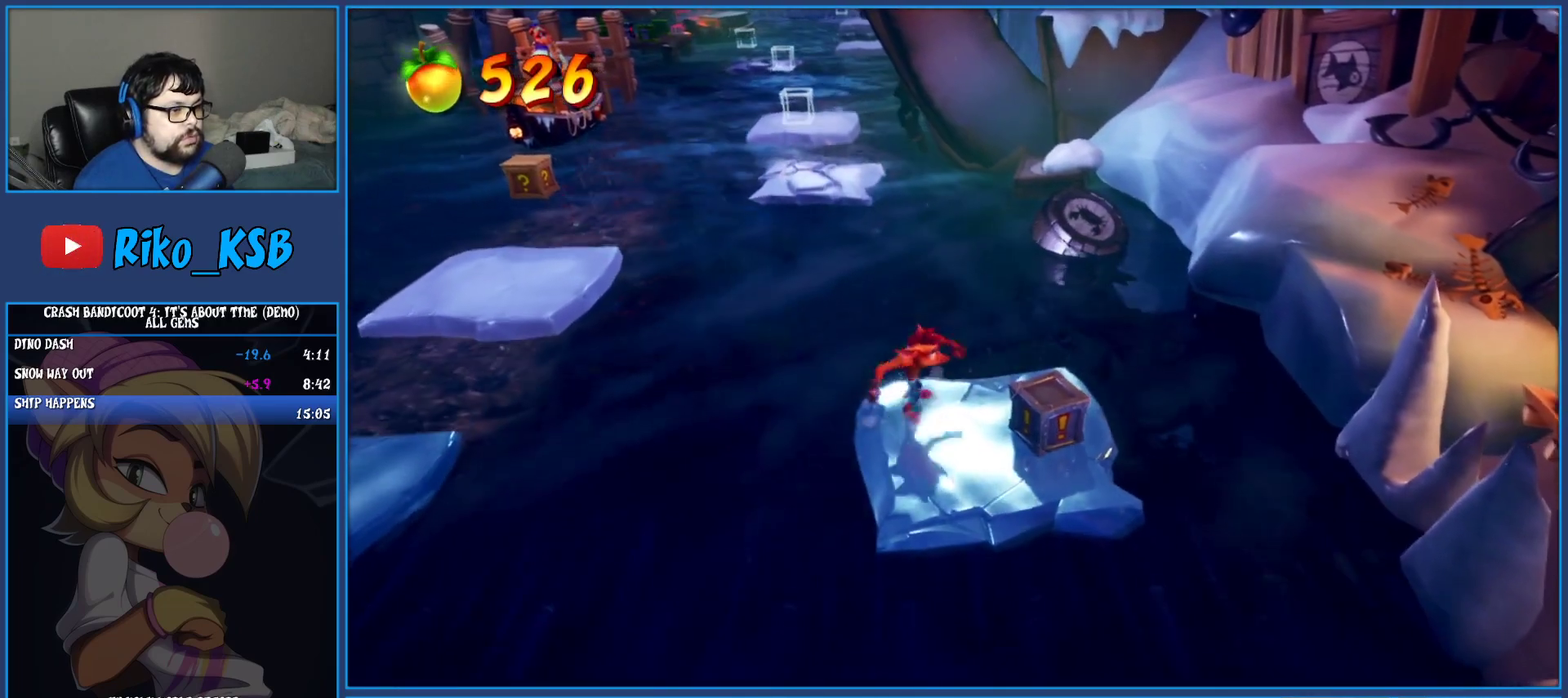
{"buttons": [], "left_stick": "up-left", "events": [[233, "SQUARE", "down"], [250, "left_stick", "center"], [383, "SQUARE", "up"], [417, "left_stick", "up-left"]]}
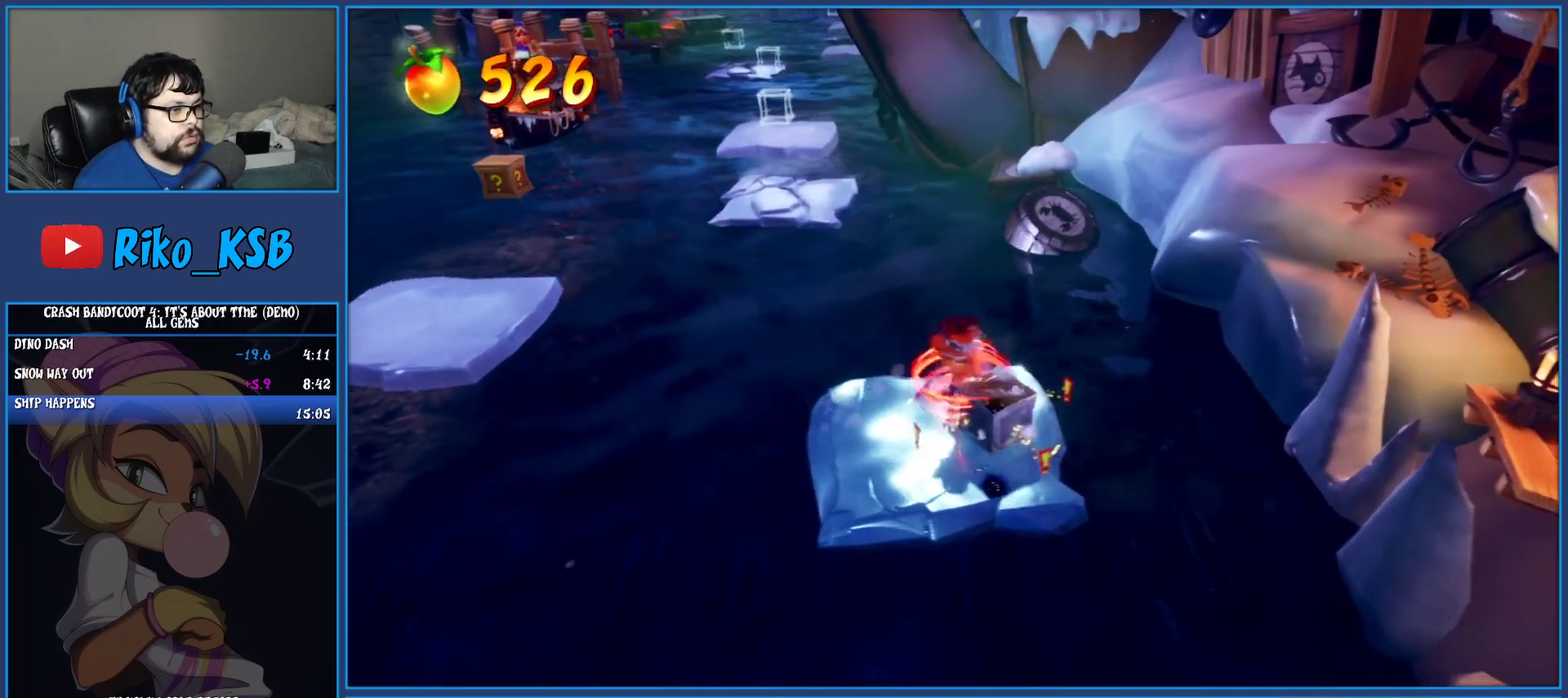
{"buttons": ["CROSS"], "left_stick": "up-left", "events": [[233, "left_stick", "down-right"], [350, "left_stick", "up-left"], [483, "CROSS", "down"]]}
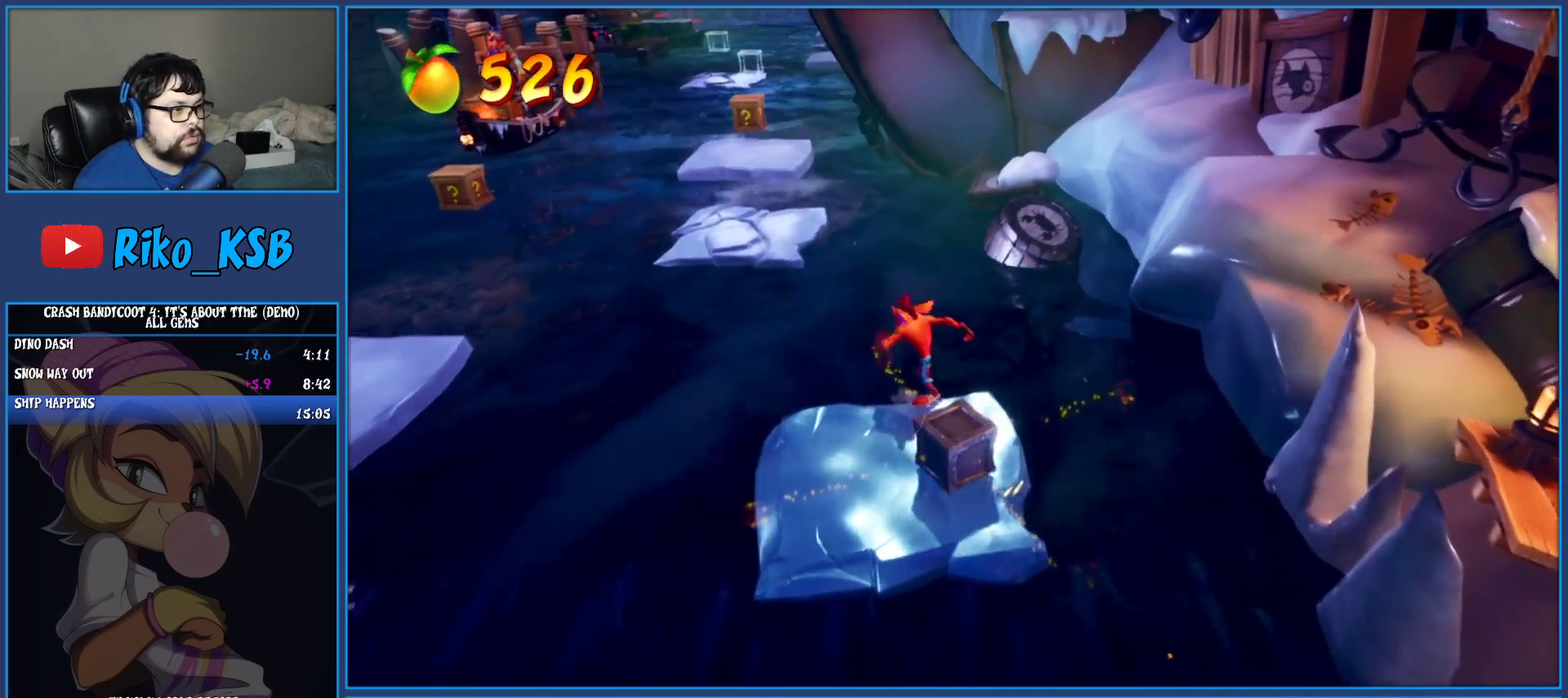
{"buttons": [], "left_stick": "up-left", "events": [[133, "CROSS", "up"], [217, "CROSS", "down"], [483, "CROSS", "up"]]}
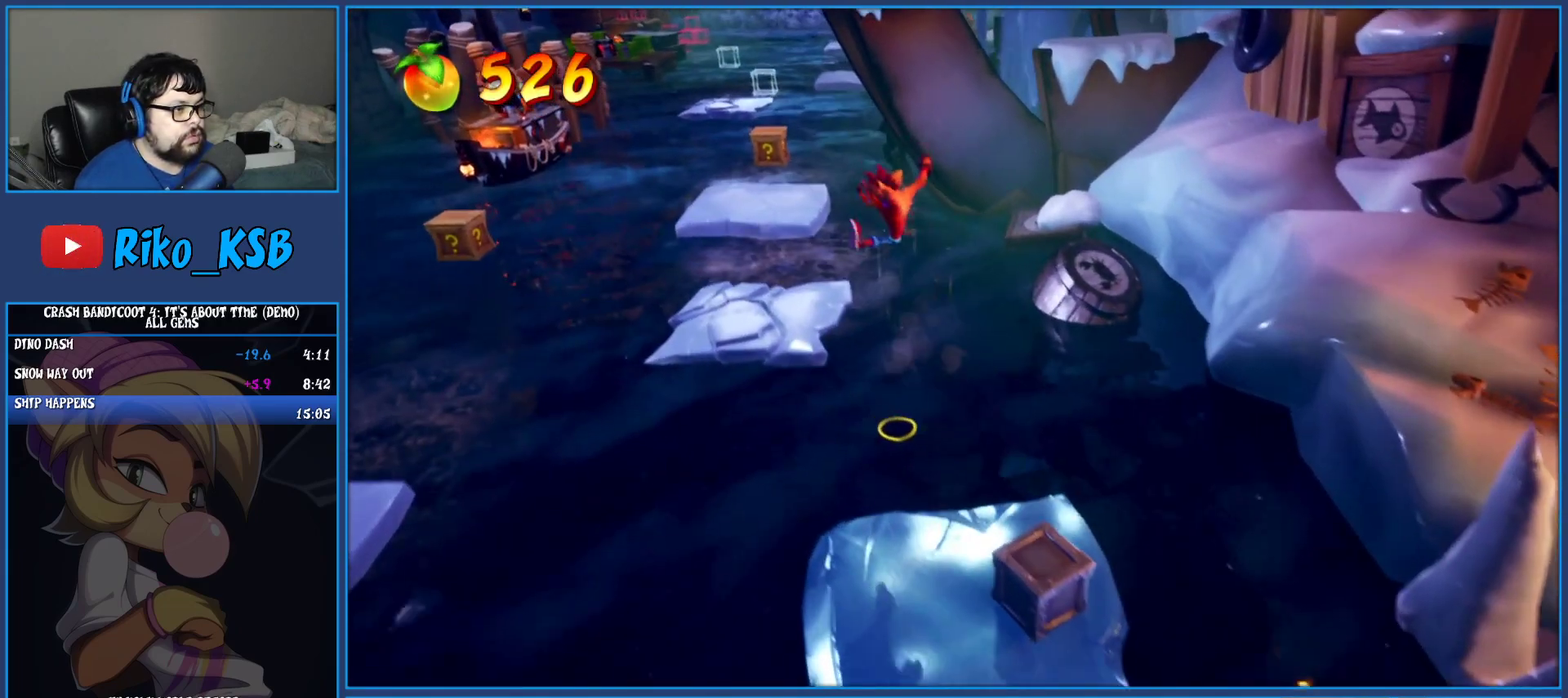
{"buttons": [], "left_stick": "up-left", "events": [[250, "left_stick", "down-right"], [300, "left_stick", "up-left"]]}
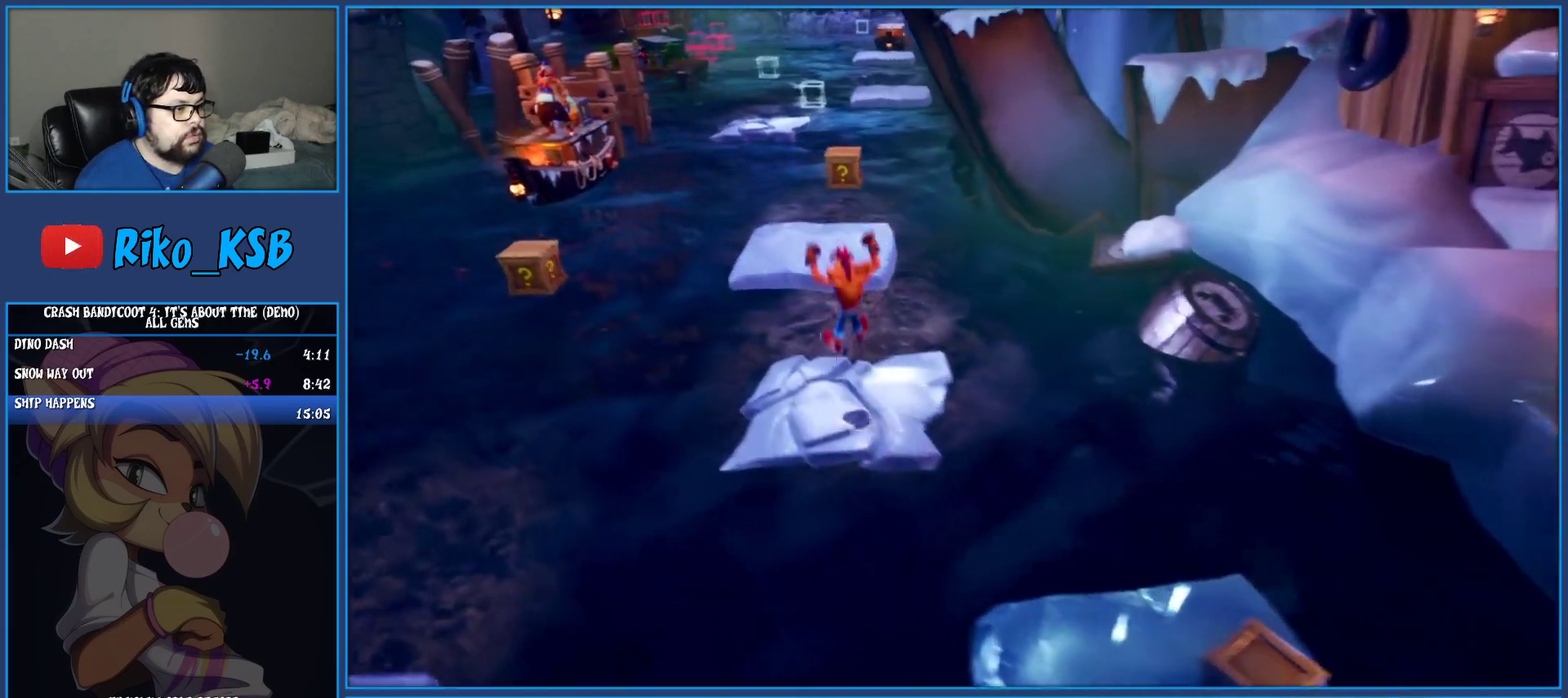
{"buttons": ["CROSS"], "left_stick": "up-left", "events": [[167, "CROSS", "down"], [250, "left_stick", "left"], [317, "left_stick", "up-left"]]}
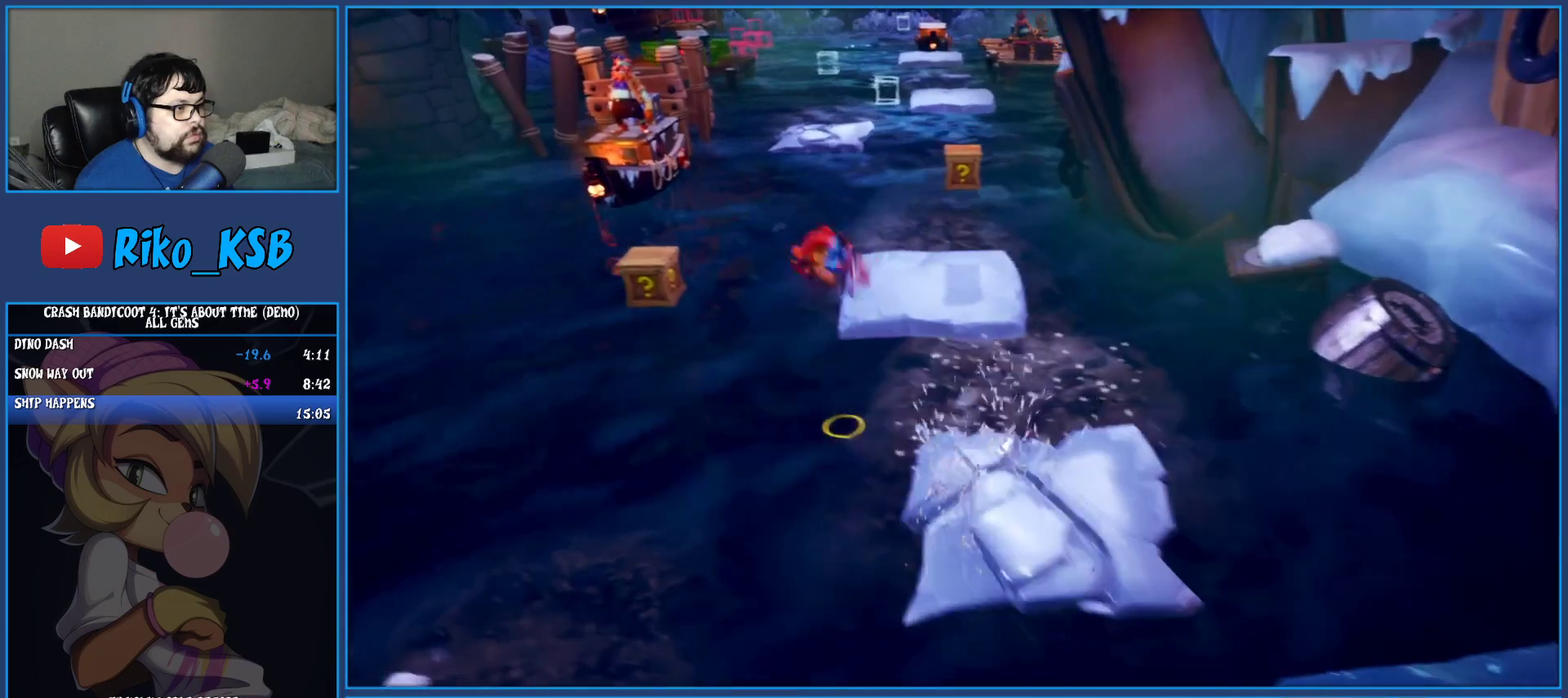
{"buttons": ["CROSS"], "left_stick": "up-left", "events": [[67, "CROSS", "up"], [233, "CROSS", "down"]]}
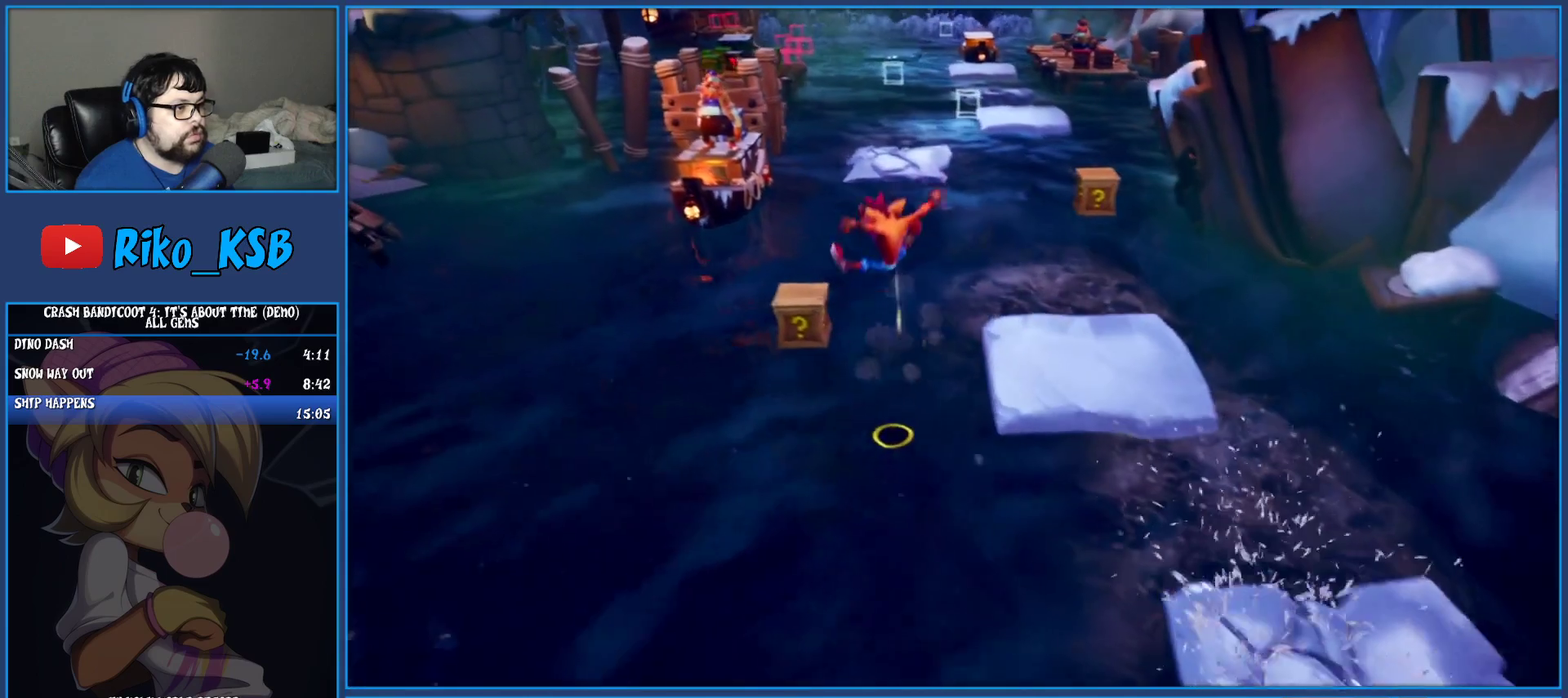
{"buttons": ["CROSS"], "left_stick": "up-right", "events": [[250, "left_stick", "center"], [367, "left_stick", "up-right"]]}
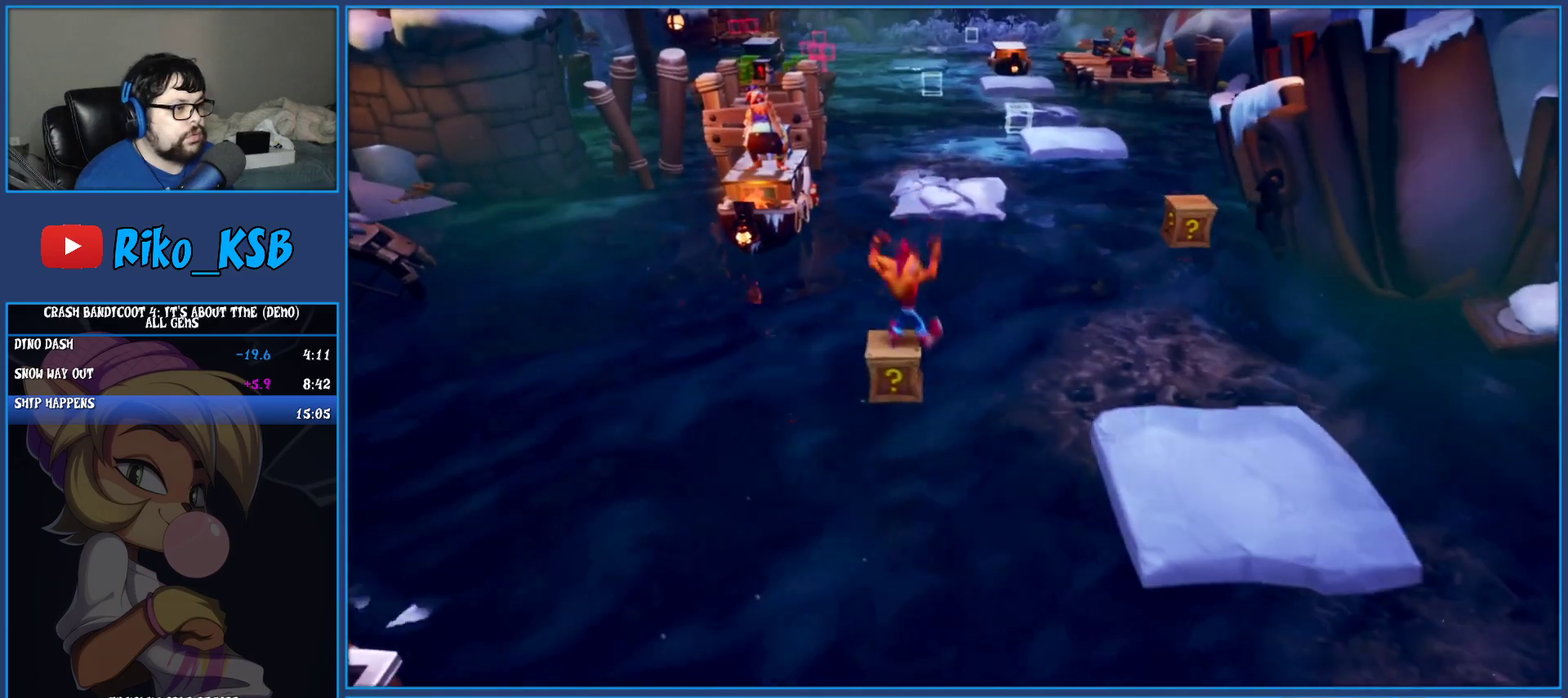
{"buttons": [], "left_stick": "up-right", "events": [[267, "CROSS", "up"]]}
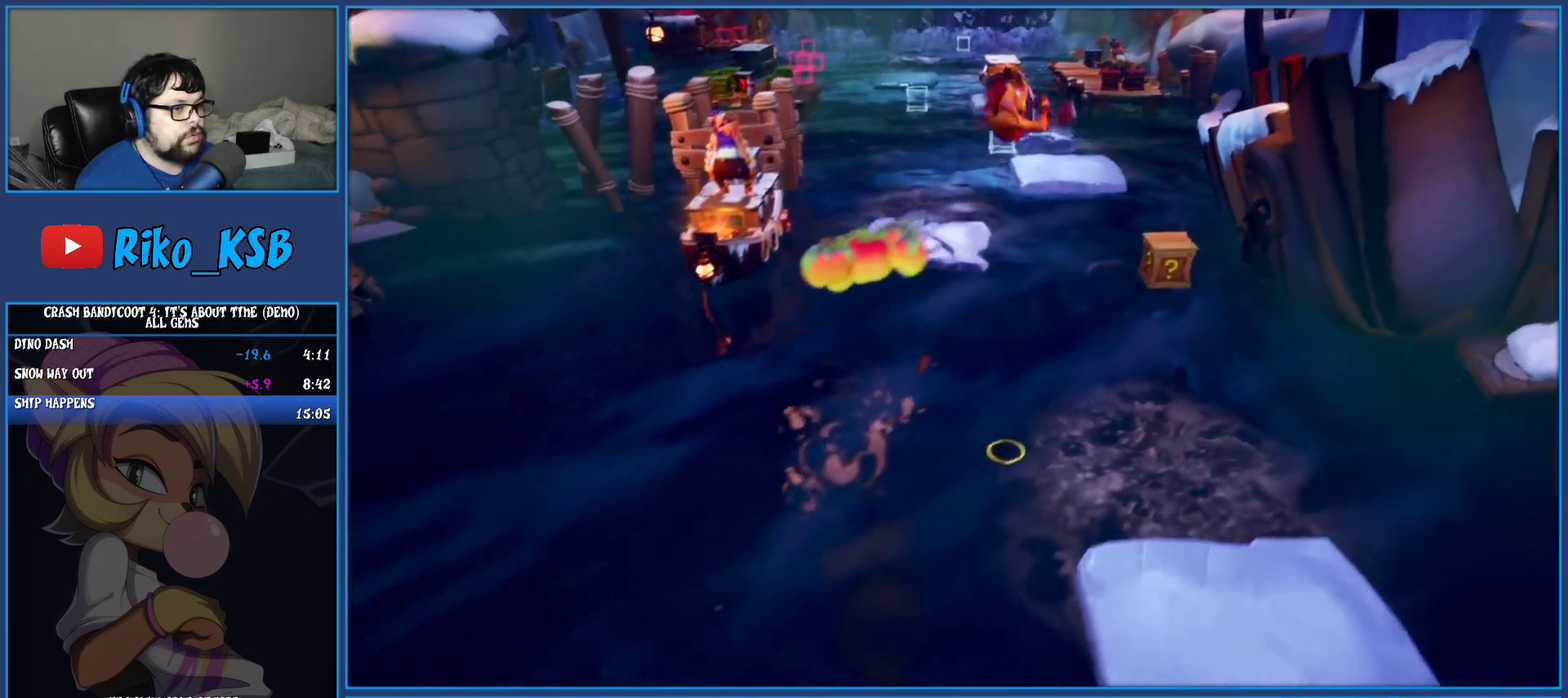
{"buttons": ["CROSS"], "left_stick": "up-right", "events": [[167, "CROSS", "down"]]}
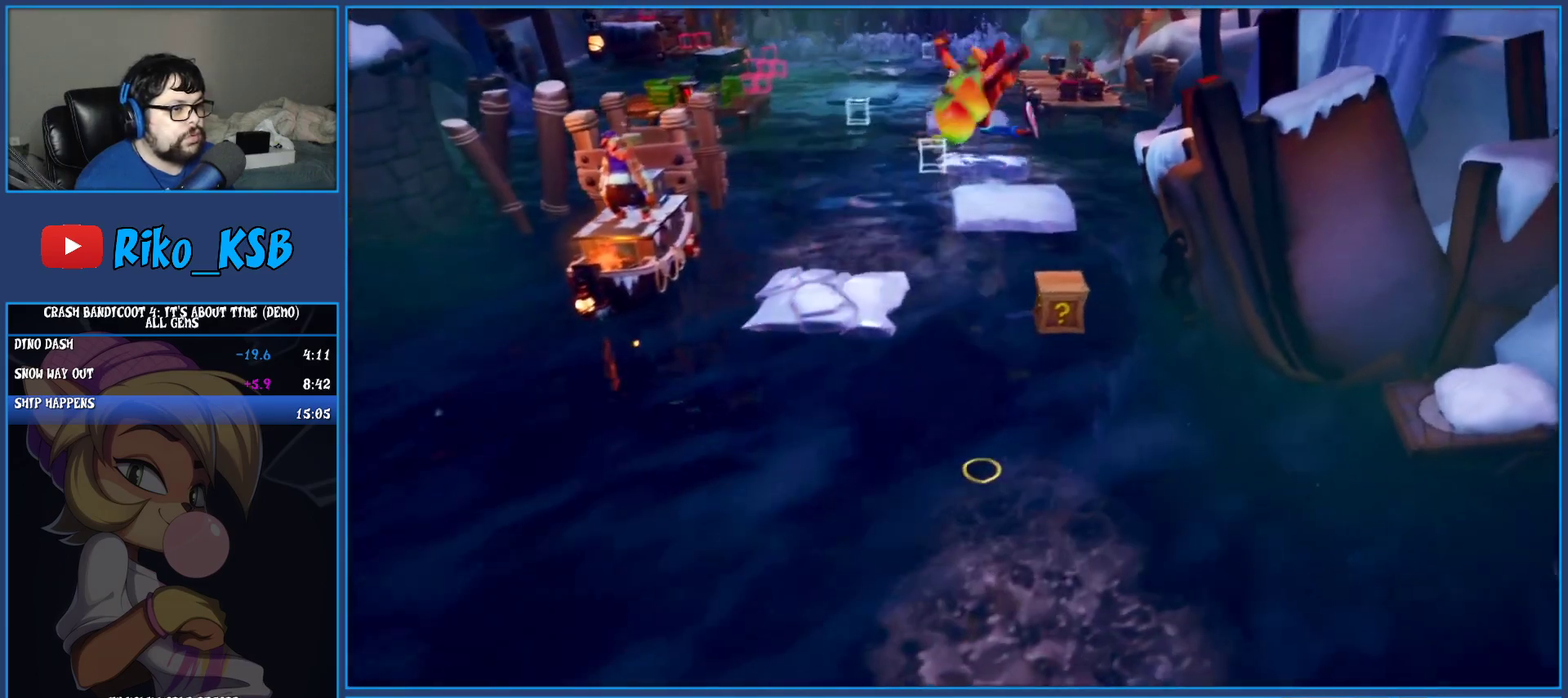
{"buttons": [], "left_stick": "left", "events": [[233, "left_stick", "up"], [333, "left_stick", "up-left"], [467, "left_stick", "left"], [483, "CROSS", "up"]]}
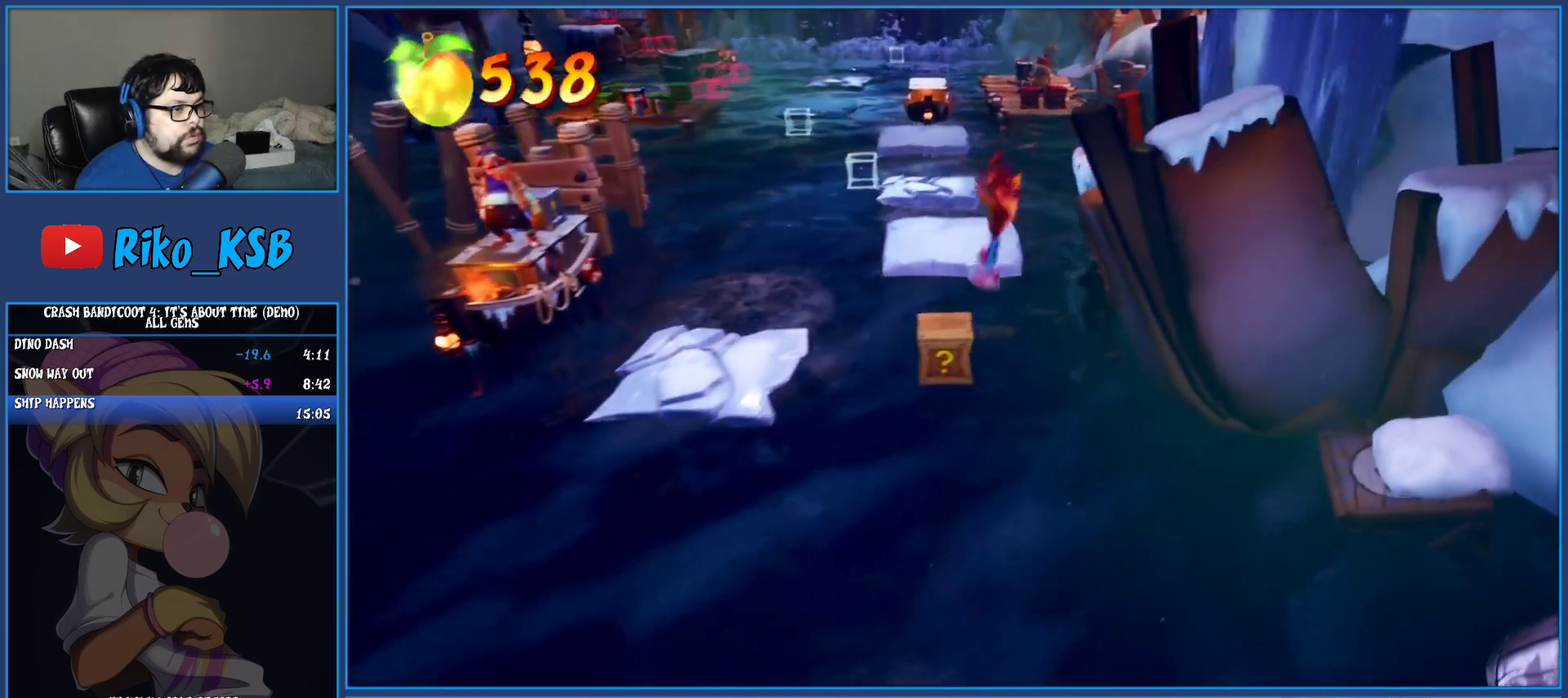
{"buttons": [], "left_stick": "up-right", "events": [[167, "CROSS", "down"], [217, "left_stick", "up-left"], [350, "left_stick", "up"], [400, "CROSS", "up"], [467, "left_stick", "up-right"]]}
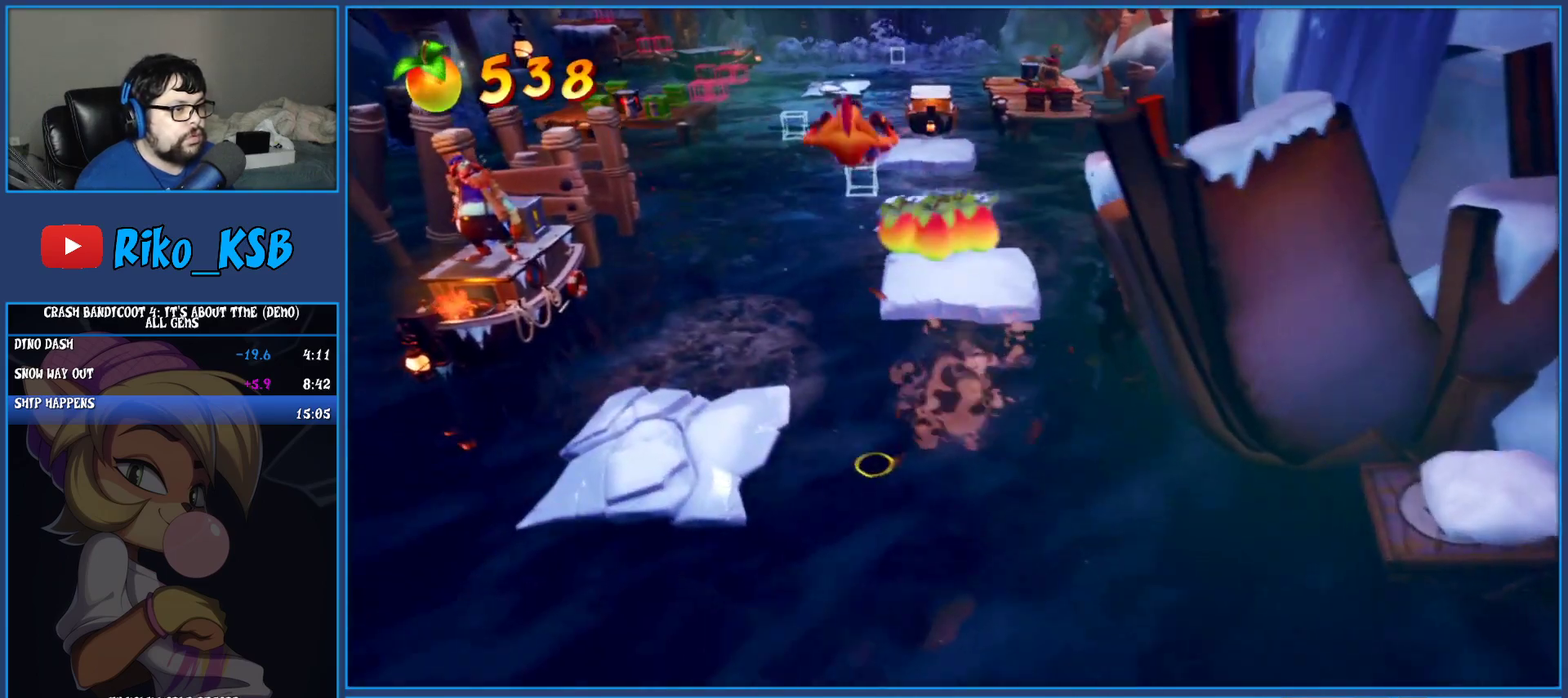
{"buttons": [], "left_stick": "up-right", "events": [[100, "CROSS", "down"], [267, "CROSS", "up"]]}
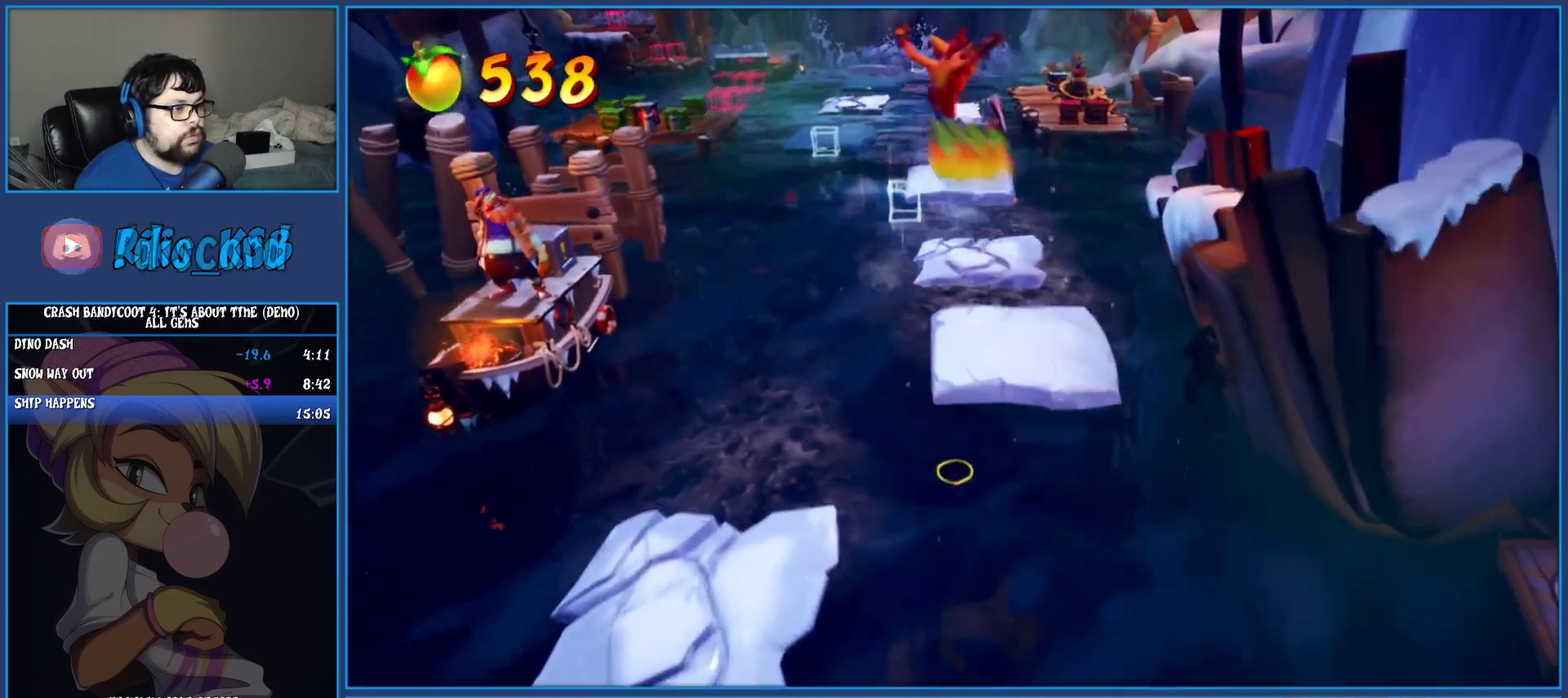
{"buttons": [], "left_stick": "up-right", "events": [[50, "left_stick", "center"], [233, "left_stick", "up-right"]]}
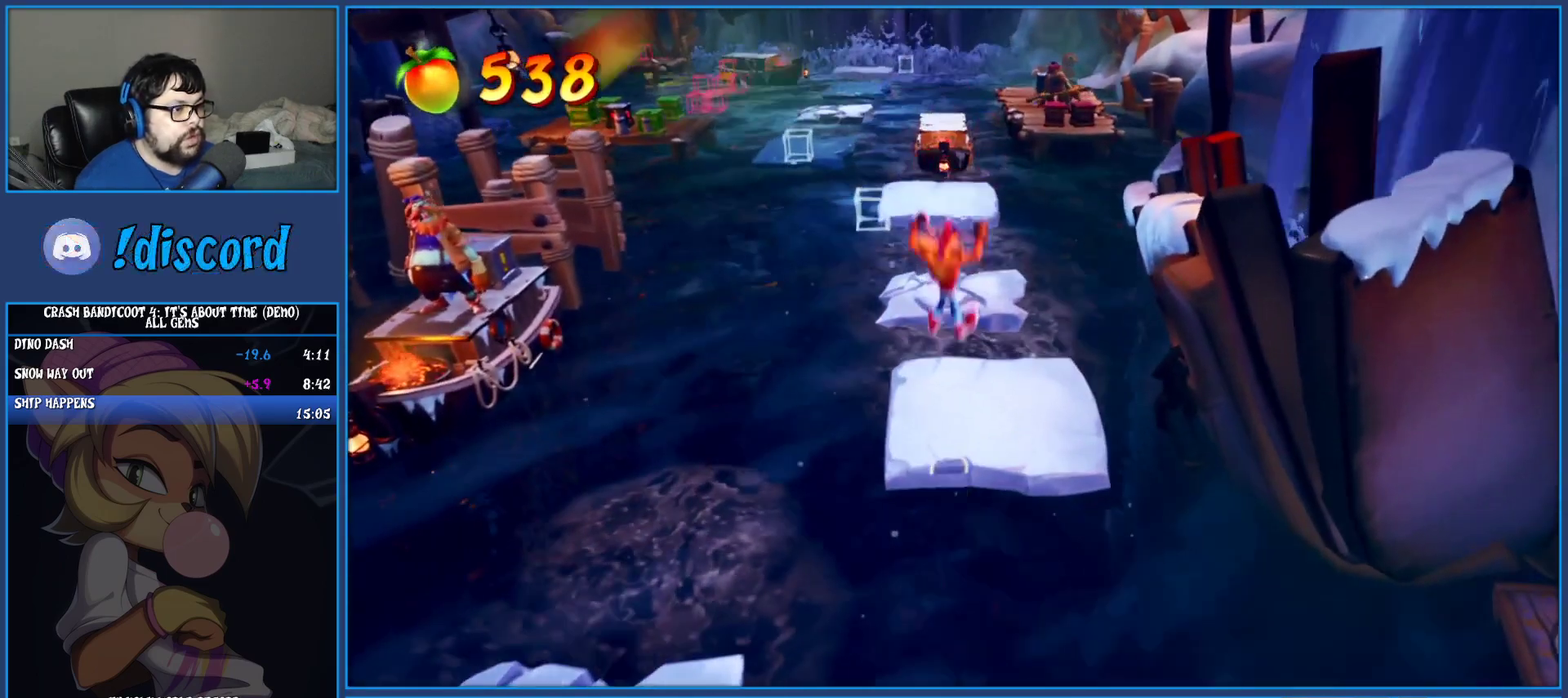
{"buttons": ["CROSS", "SQUARE"], "left_stick": "up-left", "events": [[33, "left_stick", "up"], [167, "left_stick", "left"], [233, "R1", "down"], [333, "R1", "up"], [400, "SQUARE", "down"], [433, "CROSS", "down"], [450, "left_stick", "up-left"]]}
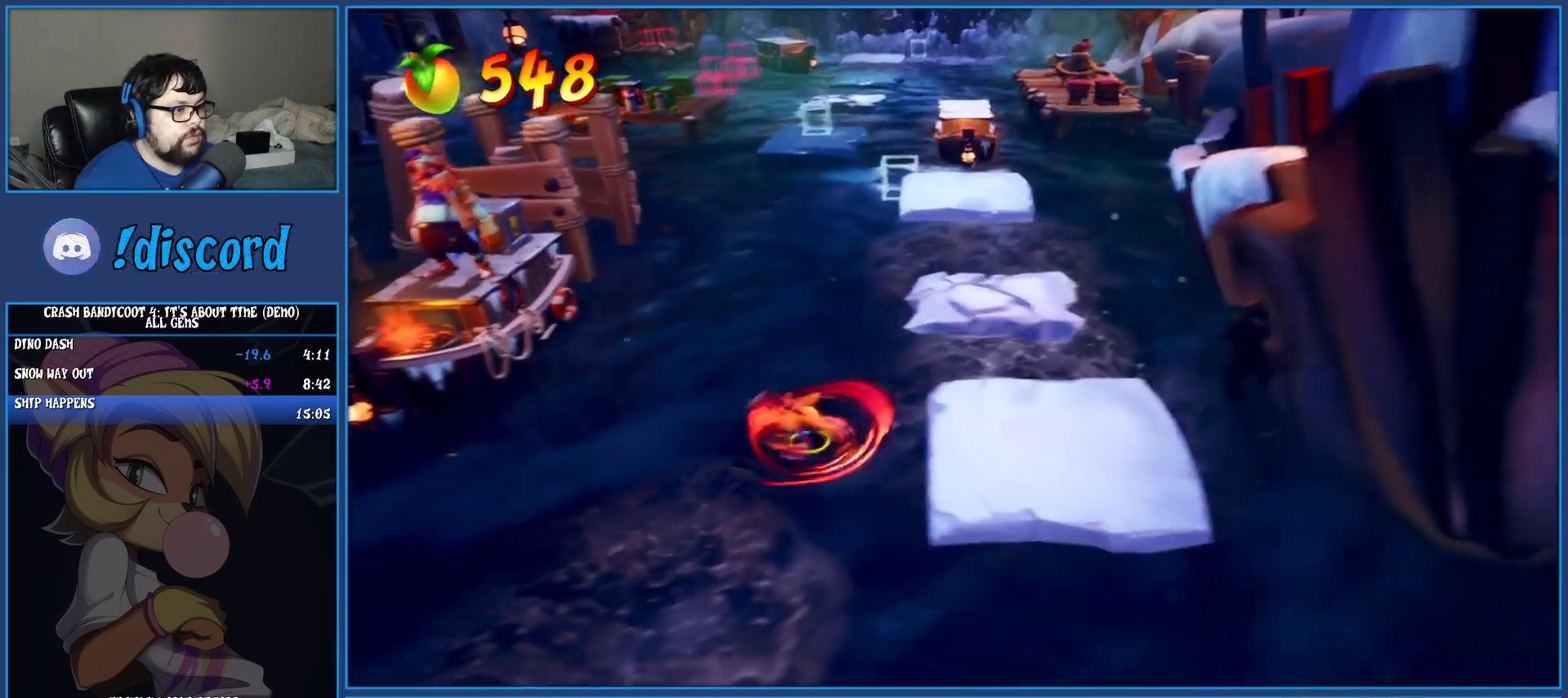
{"buttons": ["CROSS"], "left_stick": "up-left", "events": [[267, "left_stick", "down-right"], [333, "SQUARE", "up"], [350, "CROSS", "up"], [467, "CROSS", "down"], [500, "left_stick", "up-left"]]}
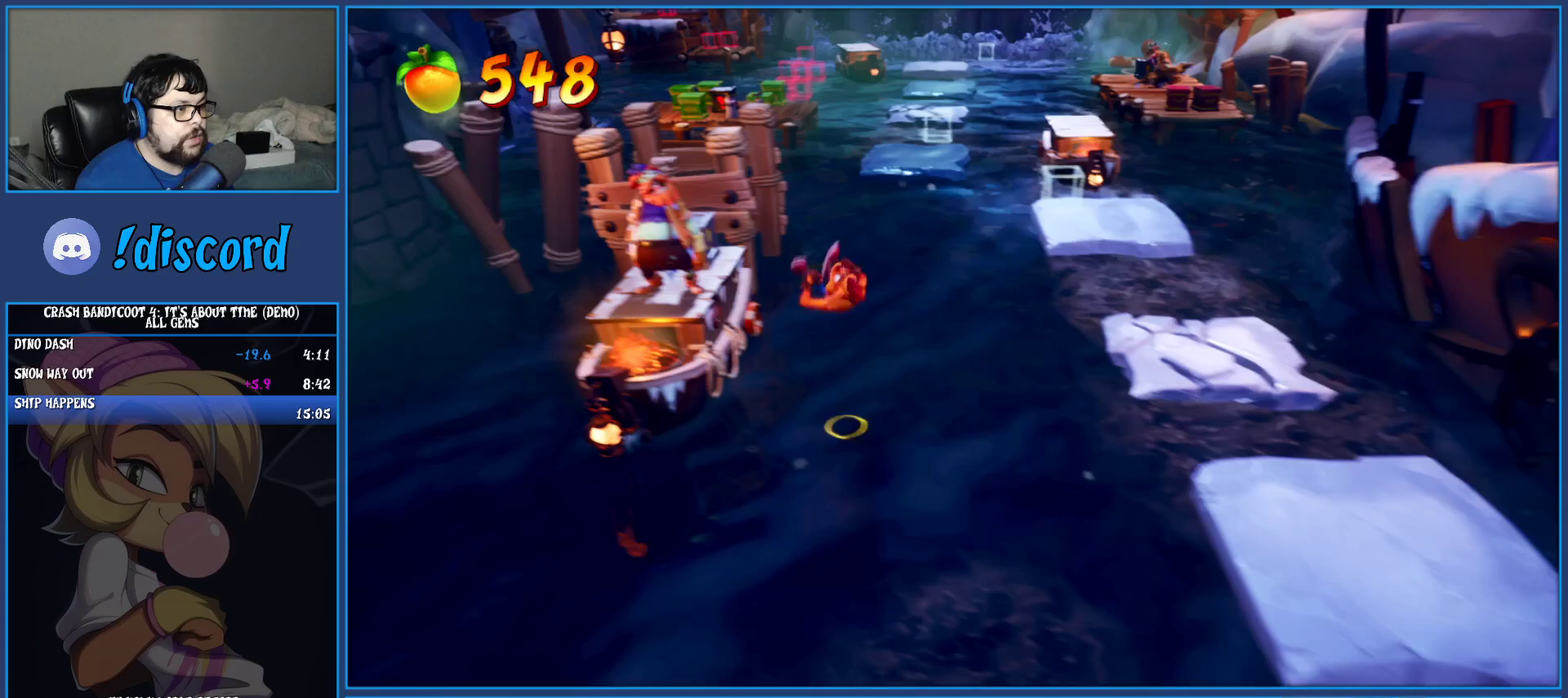
{"buttons": ["SQUARE"], "left_stick": "up-left", "events": [[283, "CROSS", "up"], [400, "SQUARE", "down"]]}
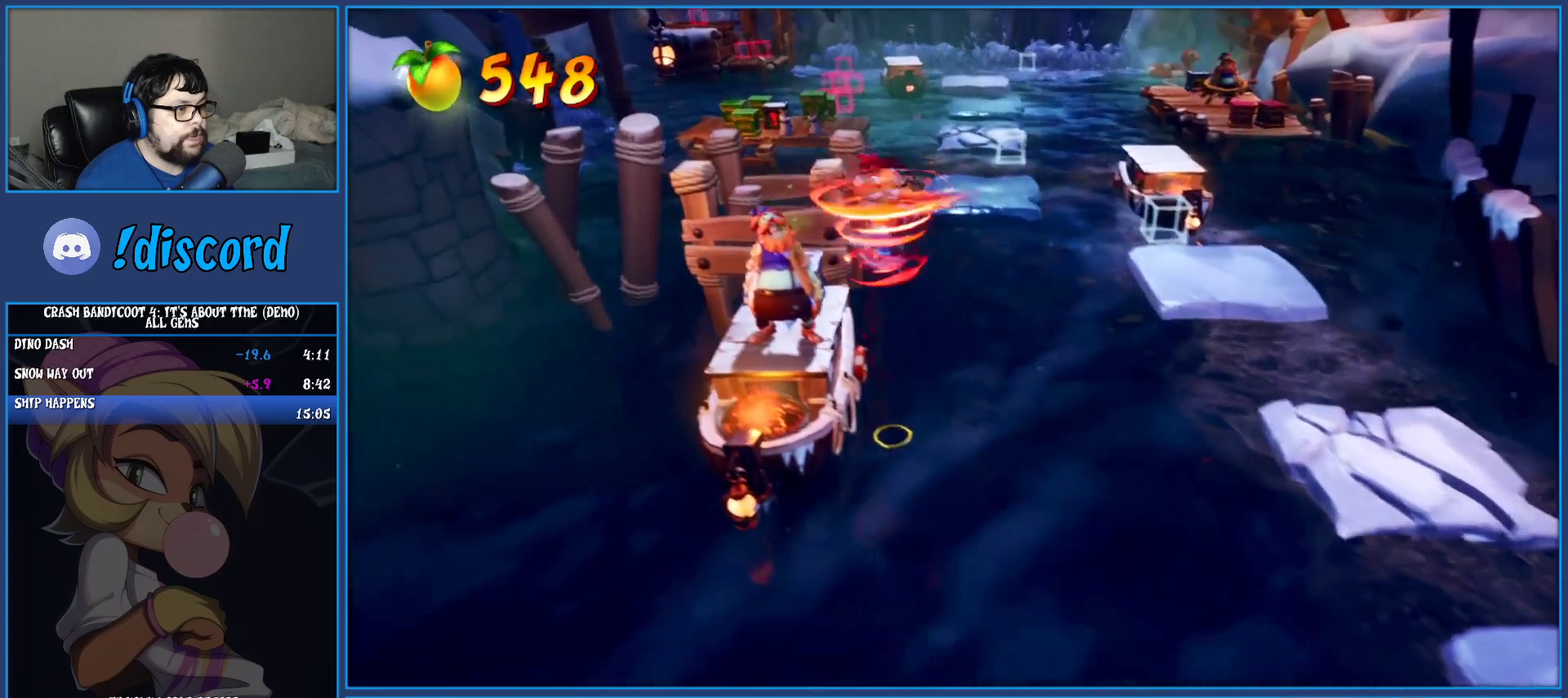
{"buttons": [], "left_stick": "center", "events": [[217, "left_stick", "up"], [300, "SQUARE", "up"], [333, "left_stick", "center"]]}
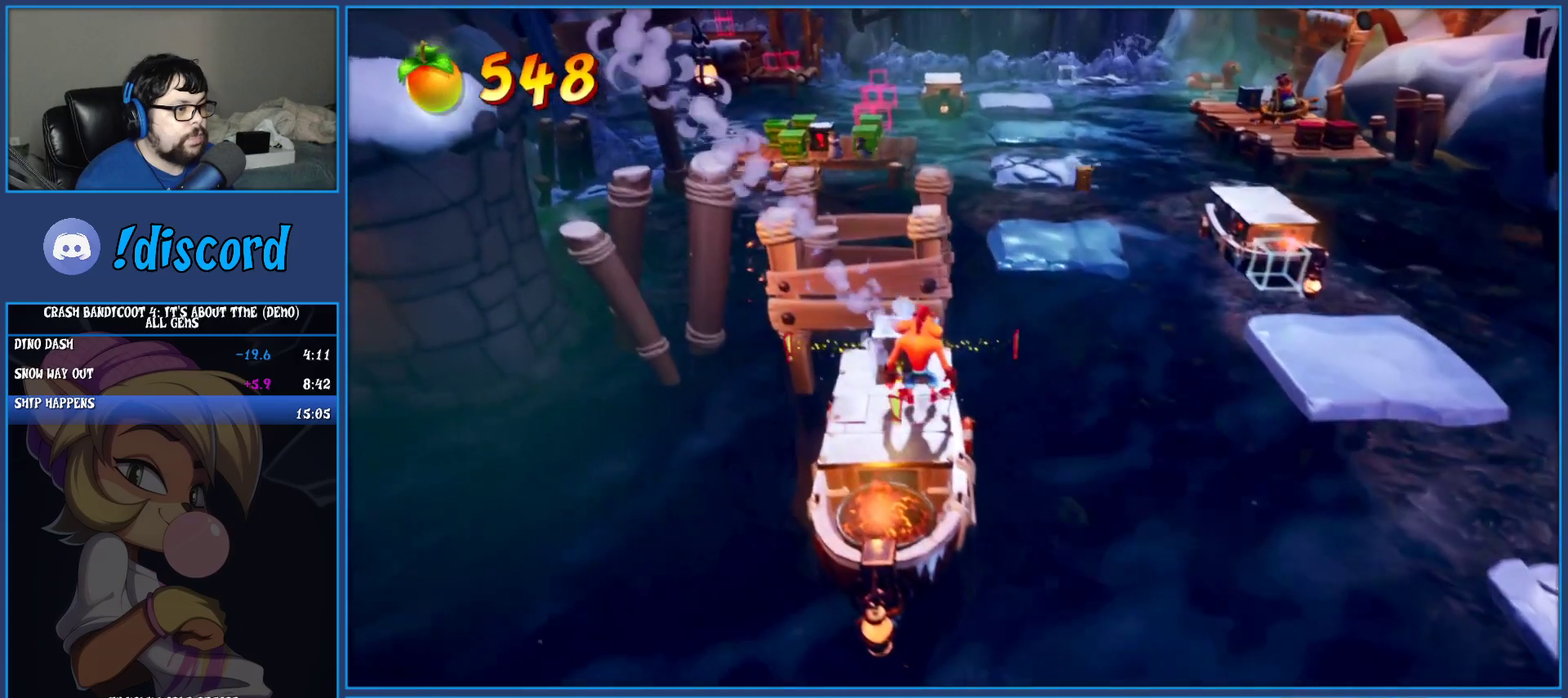
{"buttons": ["CROSS"], "left_stick": "up-right", "events": [[133, "left_stick", "up-right"], [417, "CROSS", "down"]]}
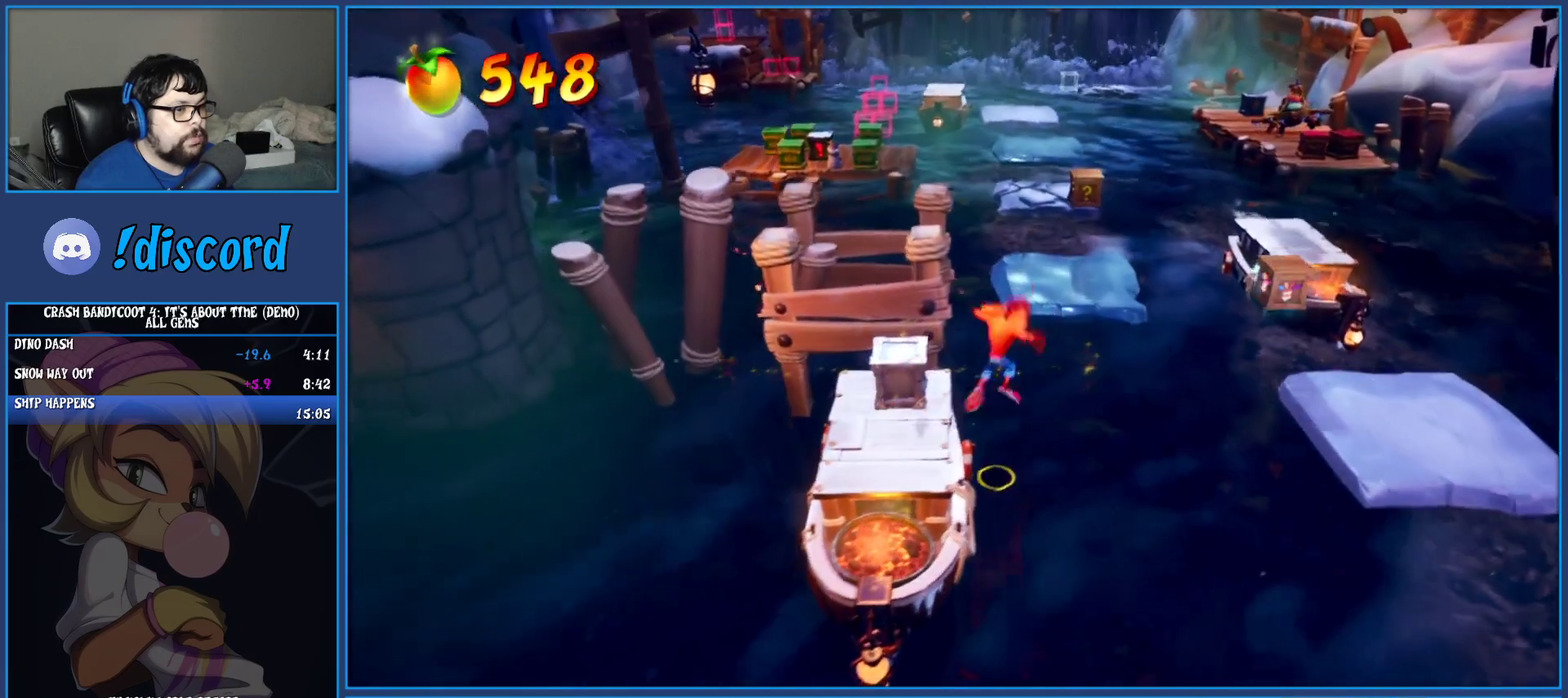
{"buttons": [], "left_stick": "up-right", "events": [[117, "CROSS", "up"], [183, "CROSS", "down"], [300, "CROSS", "up"]]}
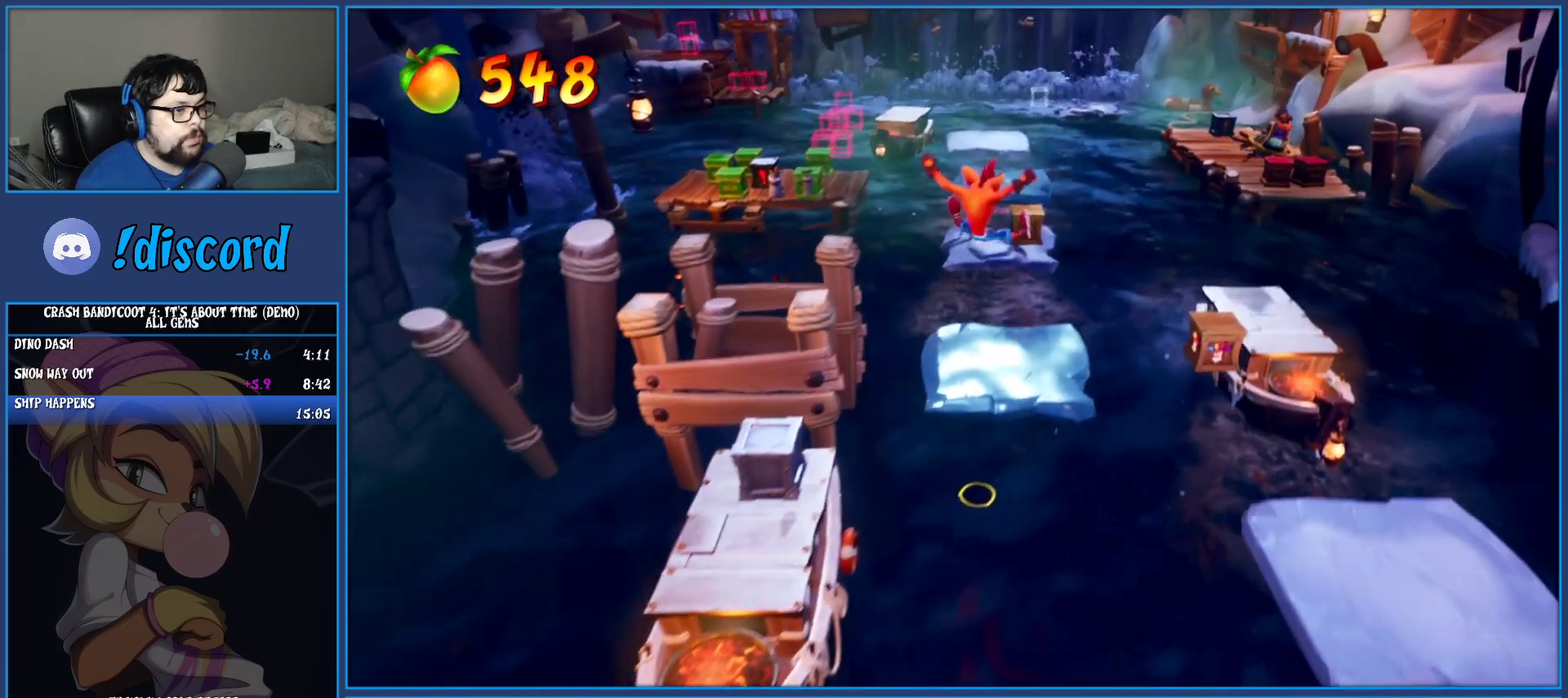
{"buttons": [], "left_stick": "center", "events": [[283, "left_stick", "center"]]}
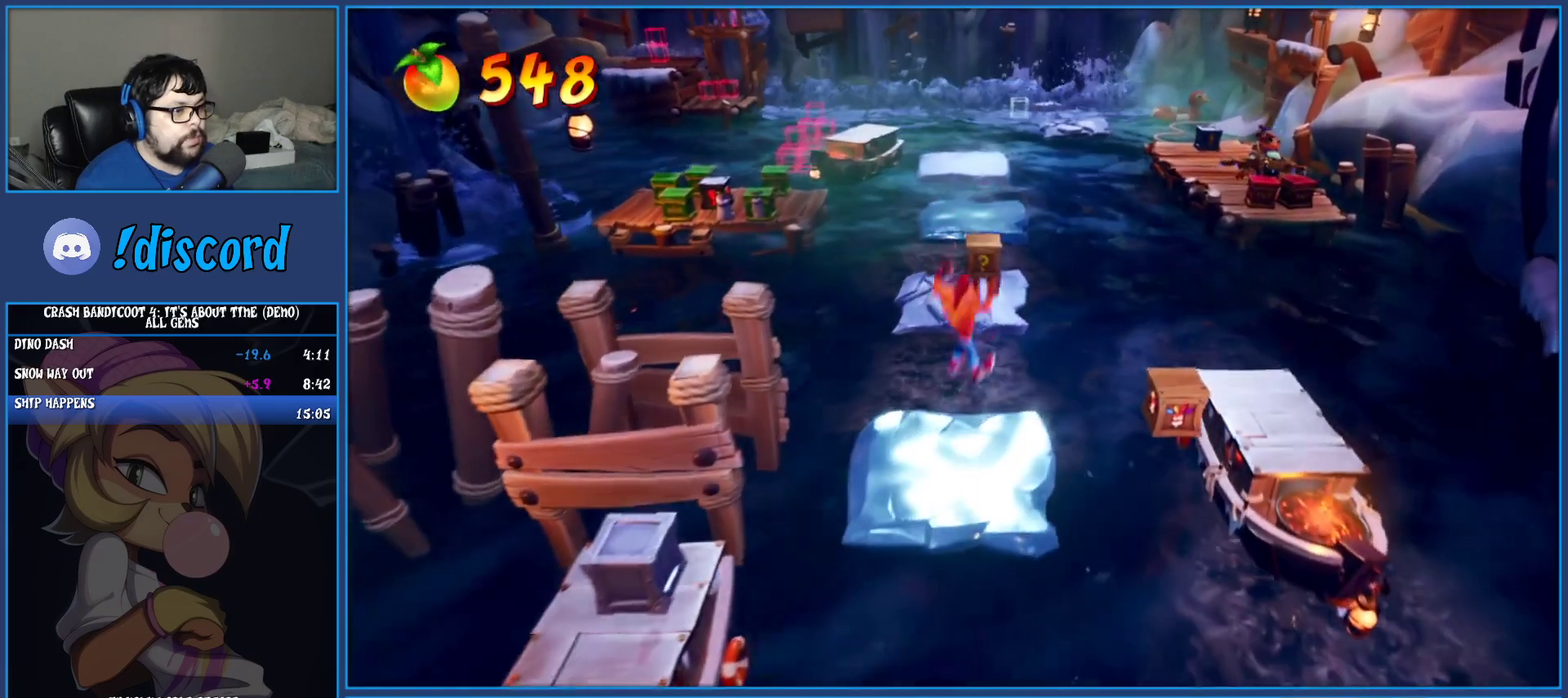
{"buttons": [], "left_stick": "up-right", "events": [[17, "left_stick", "up-right"], [233, "CROSS", "down"], [417, "left_stick", "right"], [433, "CROSS", "up"], [500, "left_stick", "up-right"]]}
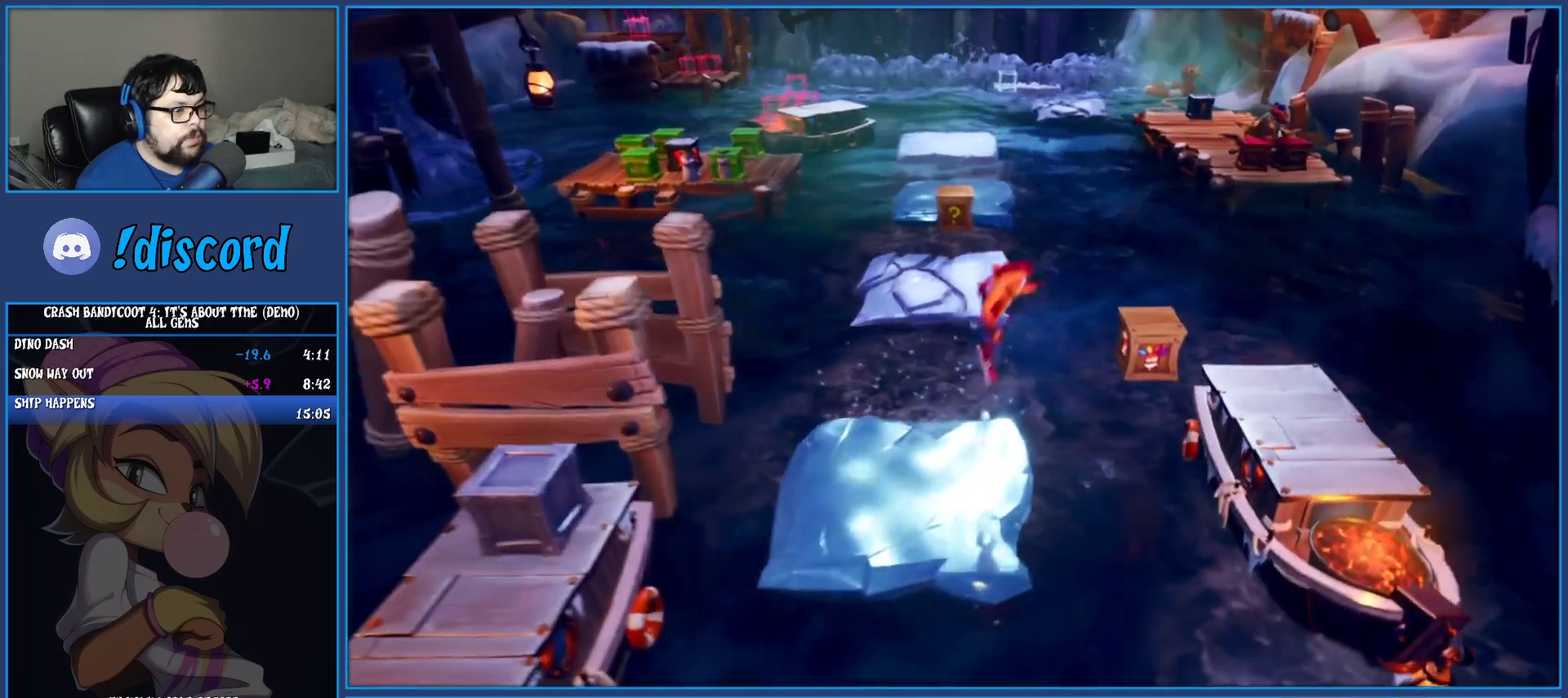
{"buttons": ["CROSS"], "left_stick": "up"}
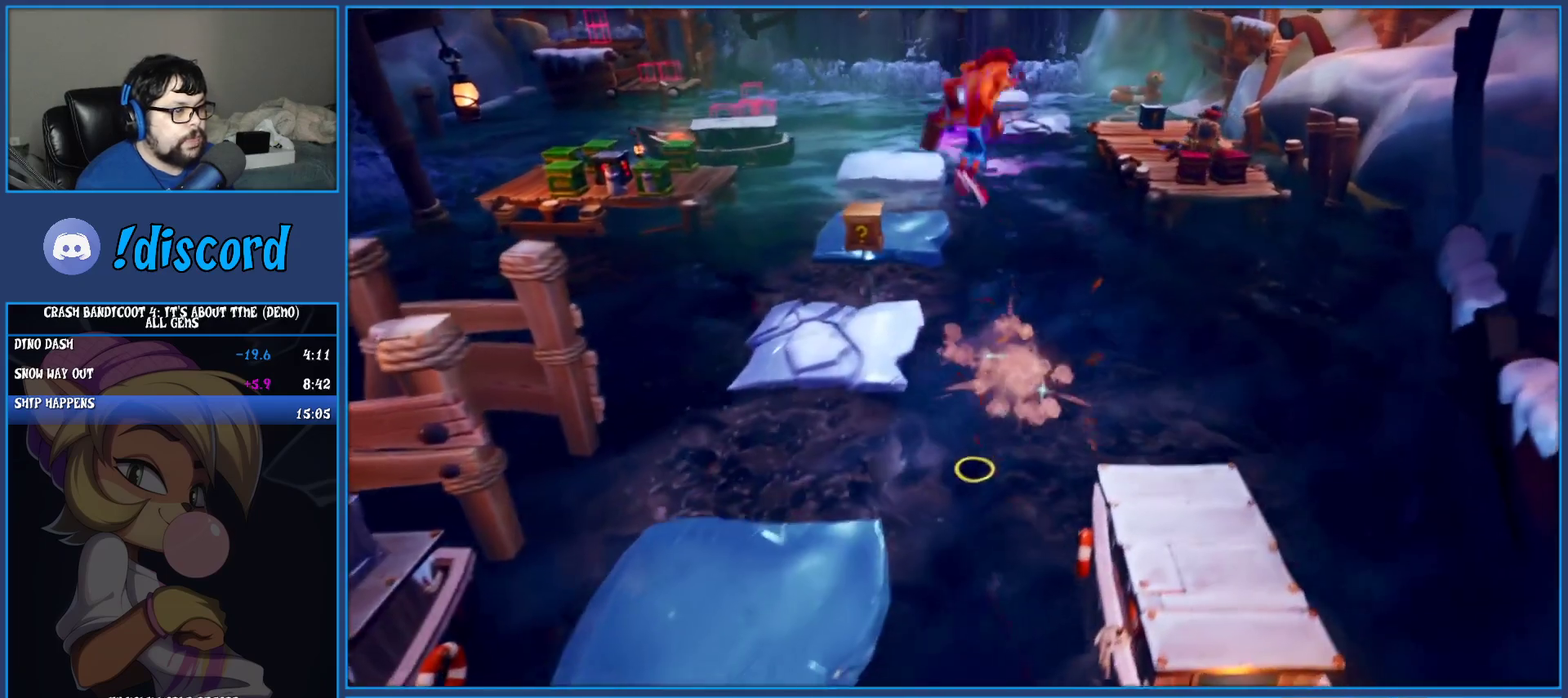
{"buttons": [], "left_stick": "left"}
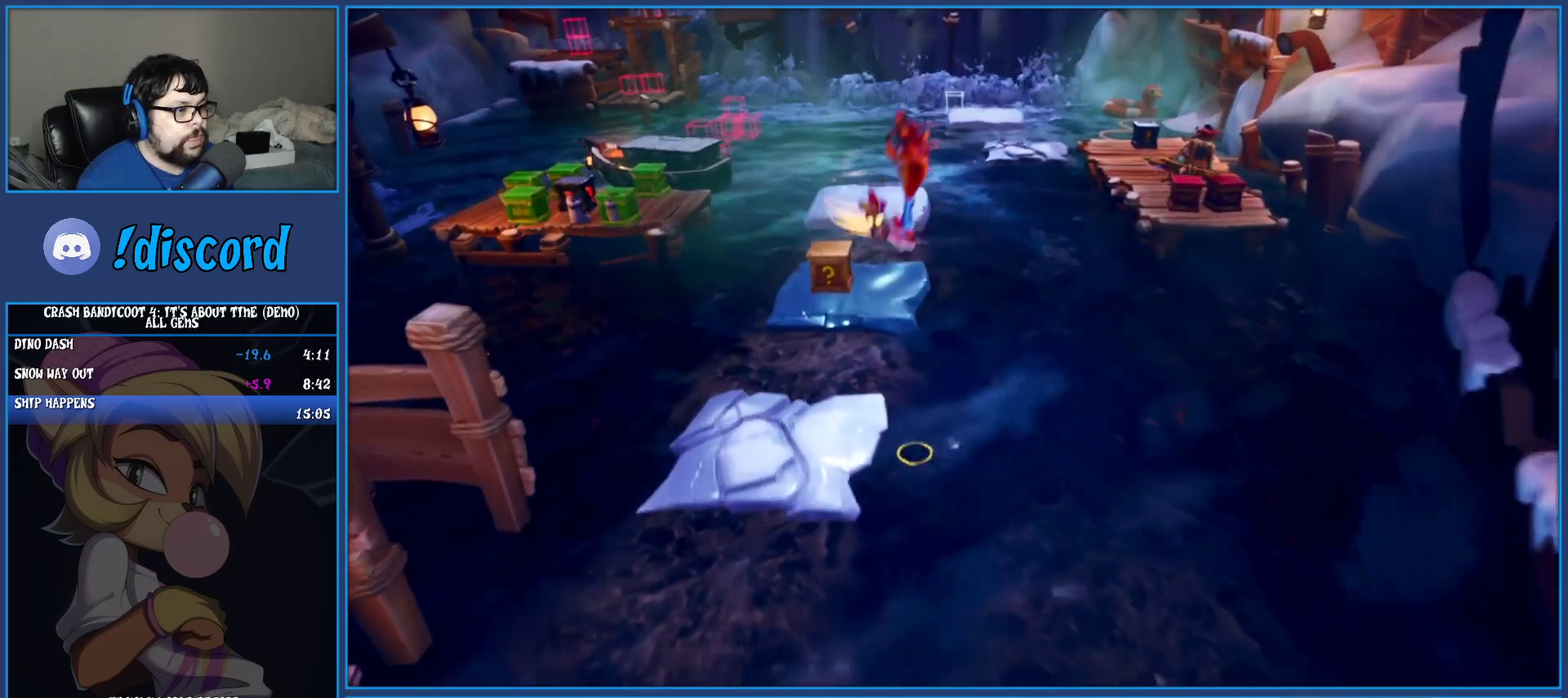
{"buttons": ["CROSS"], "left_stick": "up", "events": [[50, "left_stick", "down-left"], [167, "CROSS", "down"], [217, "left_stick", "up"]]}
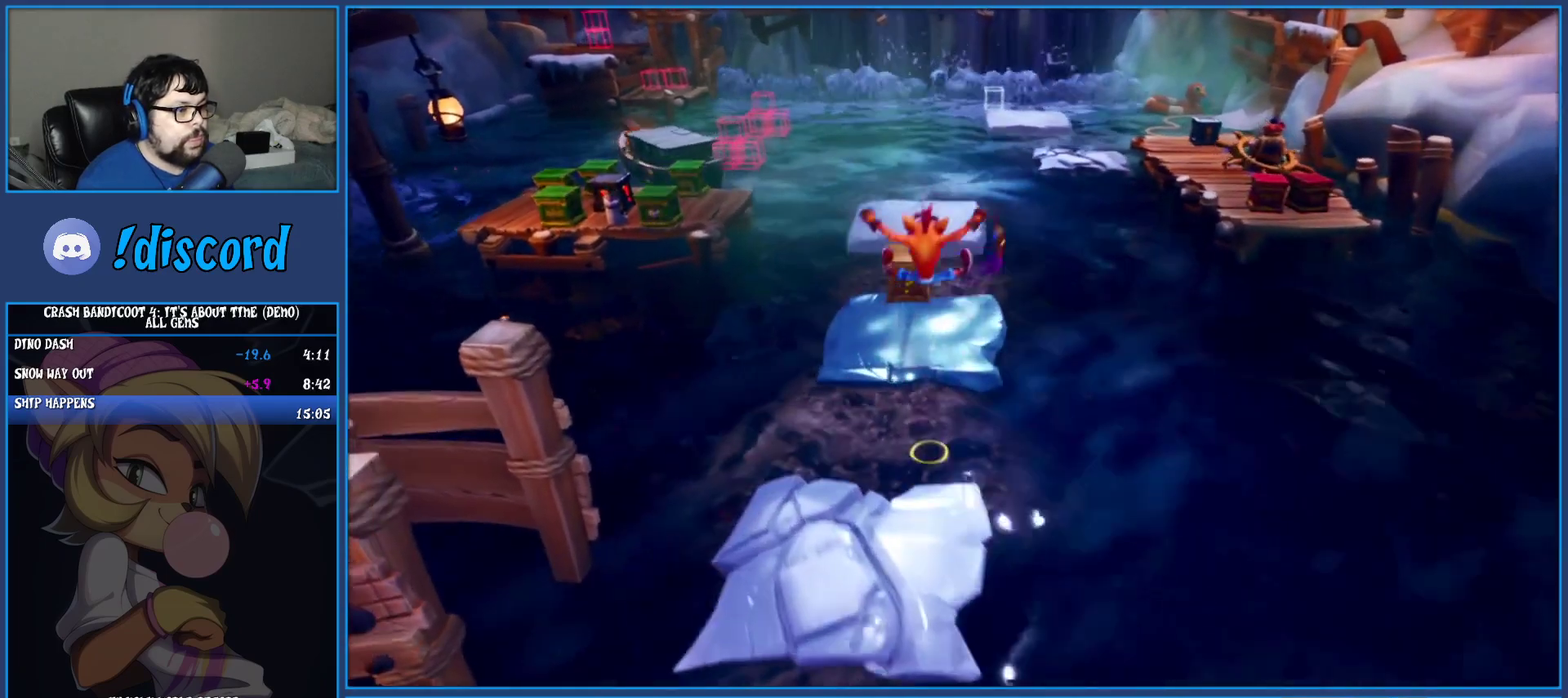
{"buttons": [], "left_stick": "up", "events": [[117, "left_stick", "up-left"], [133, "CROSS", "up"], [267, "left_stick", "center"], [500, "left_stick", "up"]]}
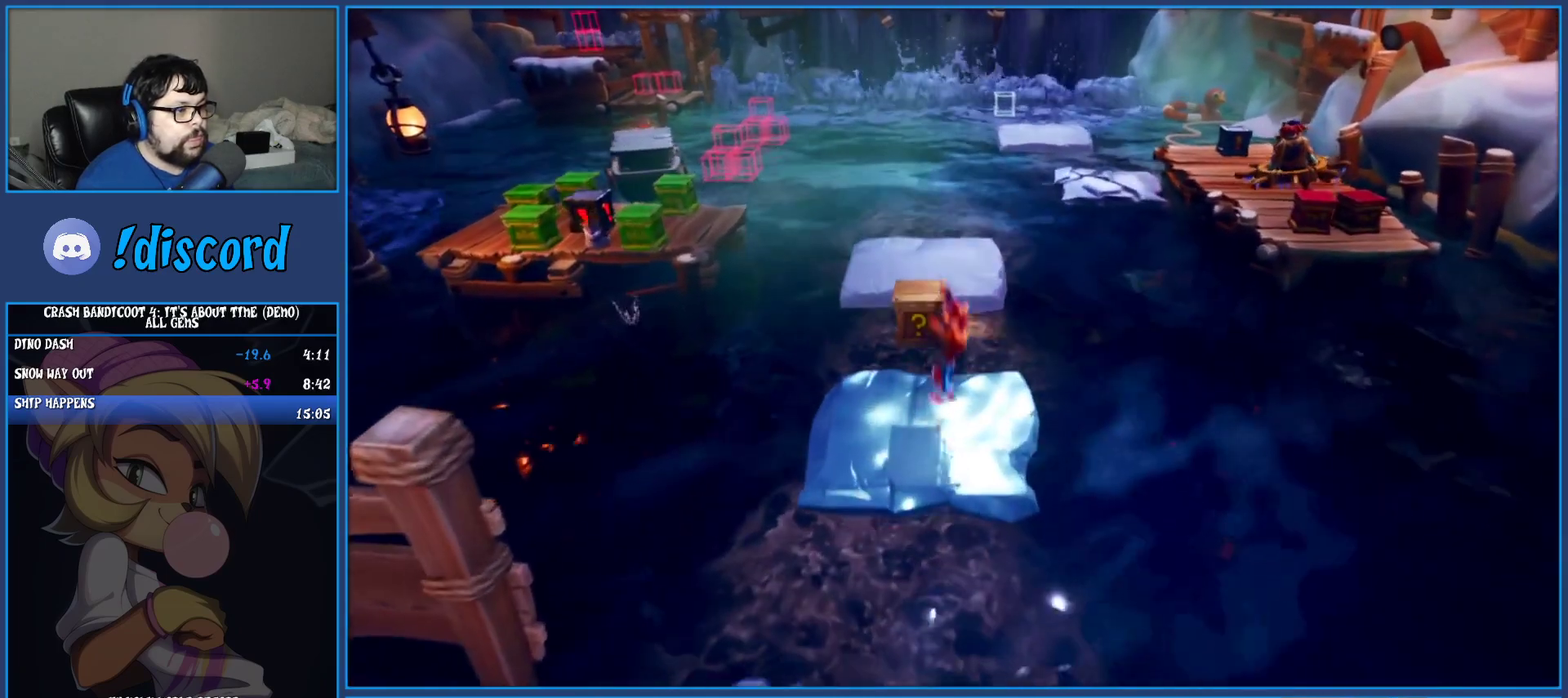
{"buttons": [], "left_stick": "up", "events": [[100, "CROSS", "down"], [117, "SQUARE", "down"], [450, "SQUARE", "up"], [467, "CROSS", "up"]]}
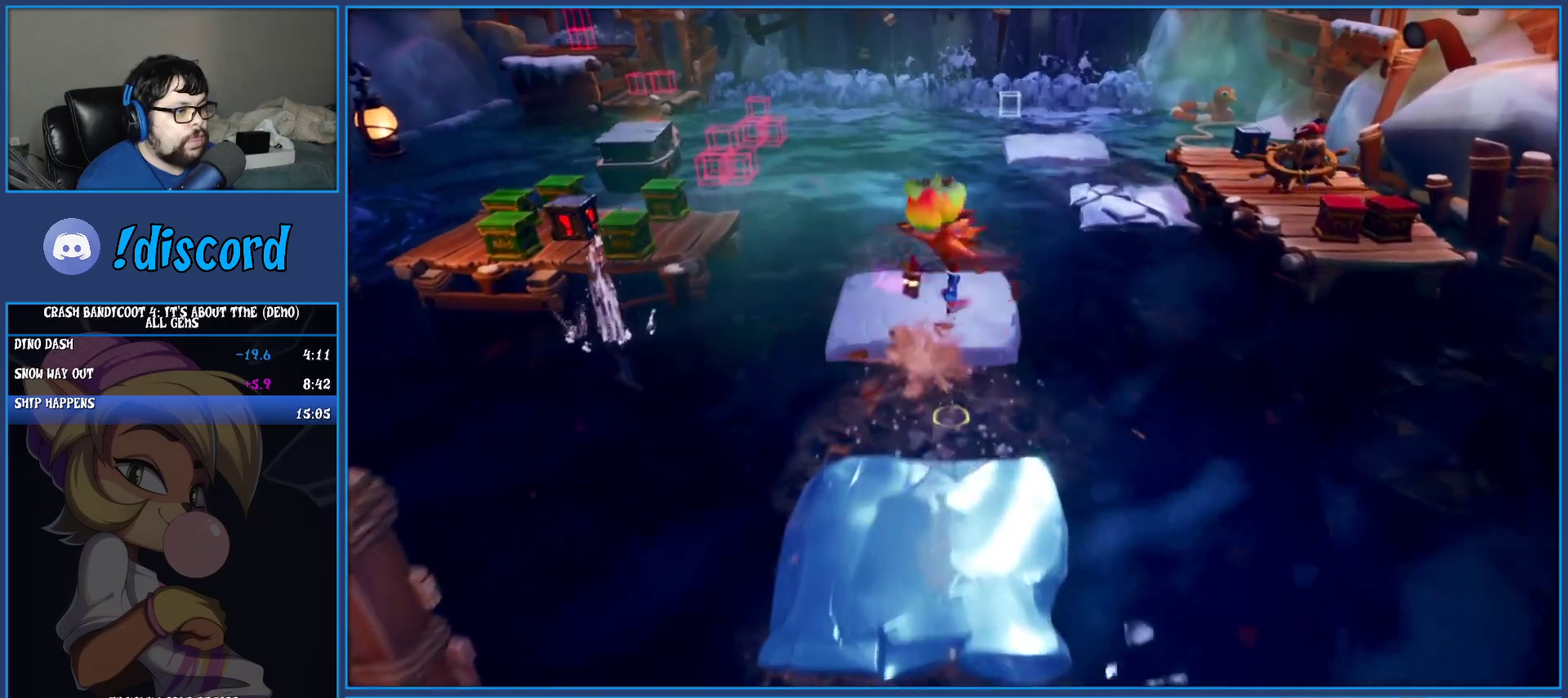
{"buttons": [], "left_stick": "up-right", "events": [[33, "left_stick", "center"], [233, "left_stick", "up-right"]]}